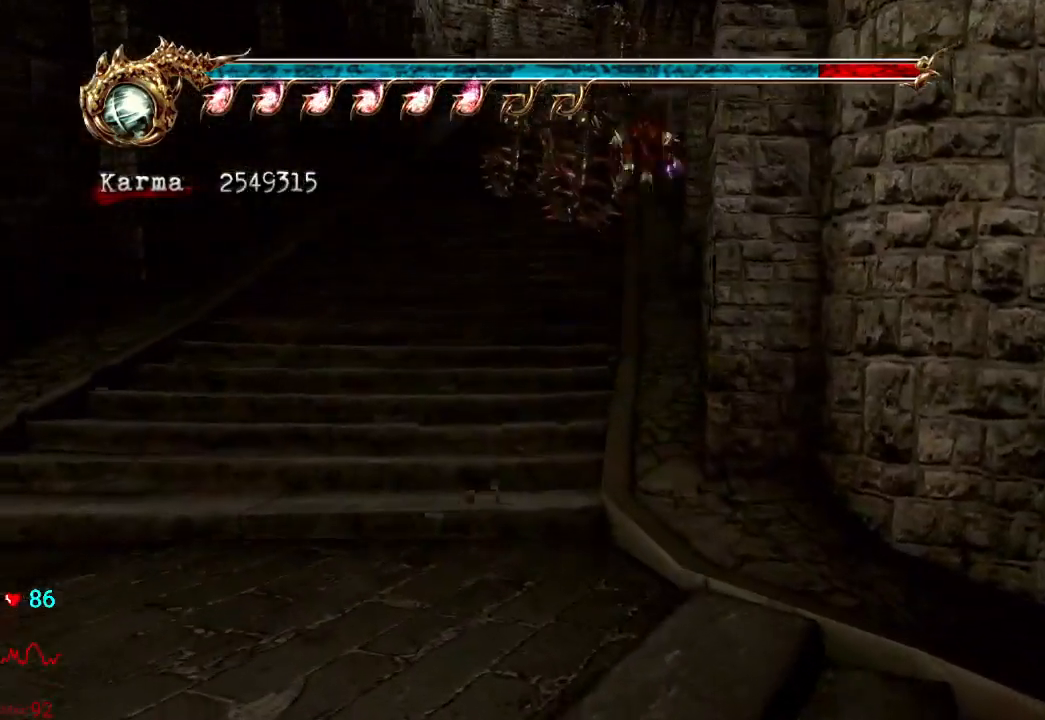
Gameplay with a controller (Xbox layout); each line is a JSON object with the inputs held at the frame after it. "events" lists button and stick changes between this image and that frame as [ms after this image, input, new state], when the widget could be followed in between. Not read: L3 R3.
{"buttons": ["L2"], "left_stick": "up", "right_stick": "center", "events": [[100, "L2", "down"], [267, "A", "down"], [450, "A", "up"]]}
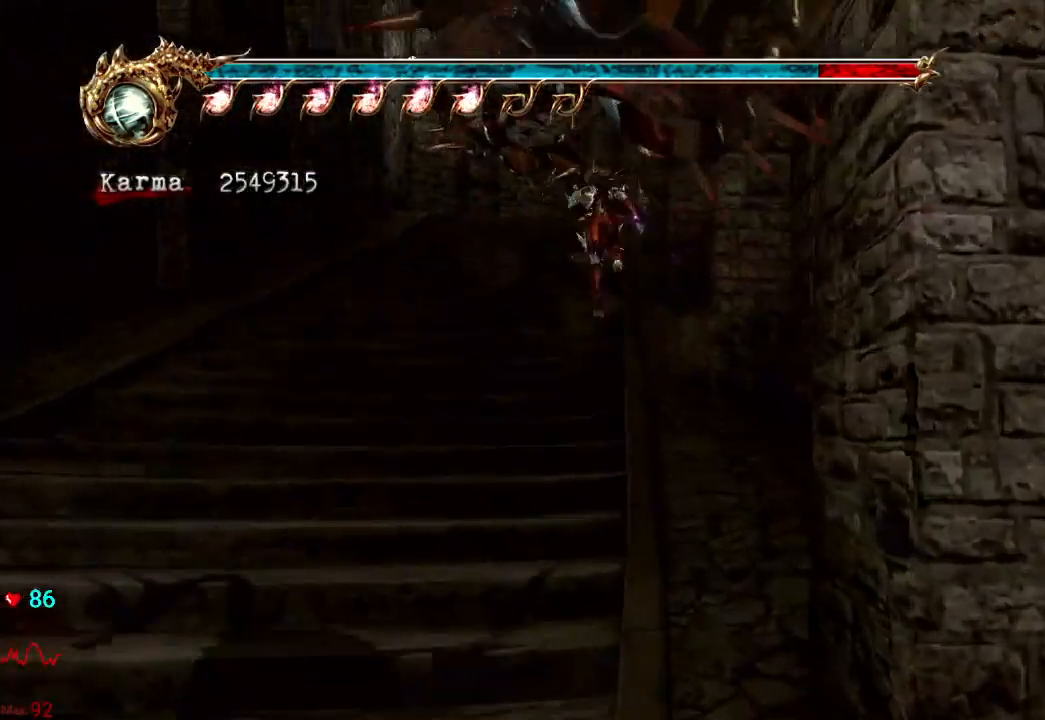
{"buttons": ["L2"], "left_stick": "up", "right_stick": "center", "events": [[17, "L2", "up"], [433, "L2", "down"]]}
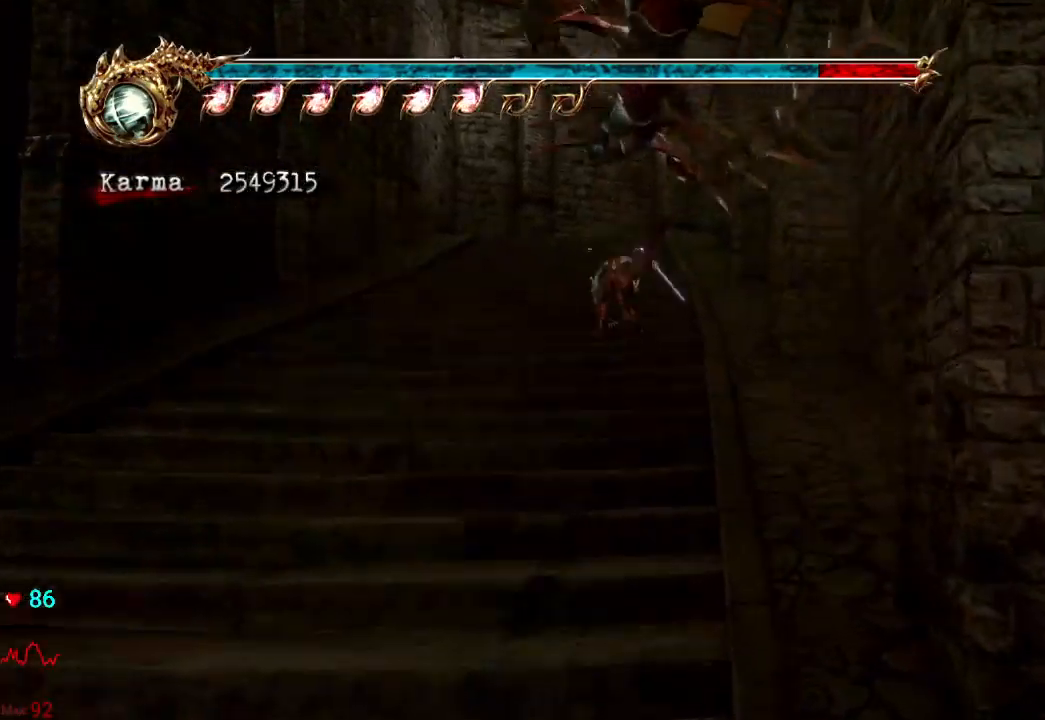
{"buttons": [], "left_stick": "up", "right_stick": "center", "events": [[67, "A", "down"], [167, "A", "up"], [267, "L2", "up"], [300, "right_stick", "left"], [417, "right_stick", "center"]]}
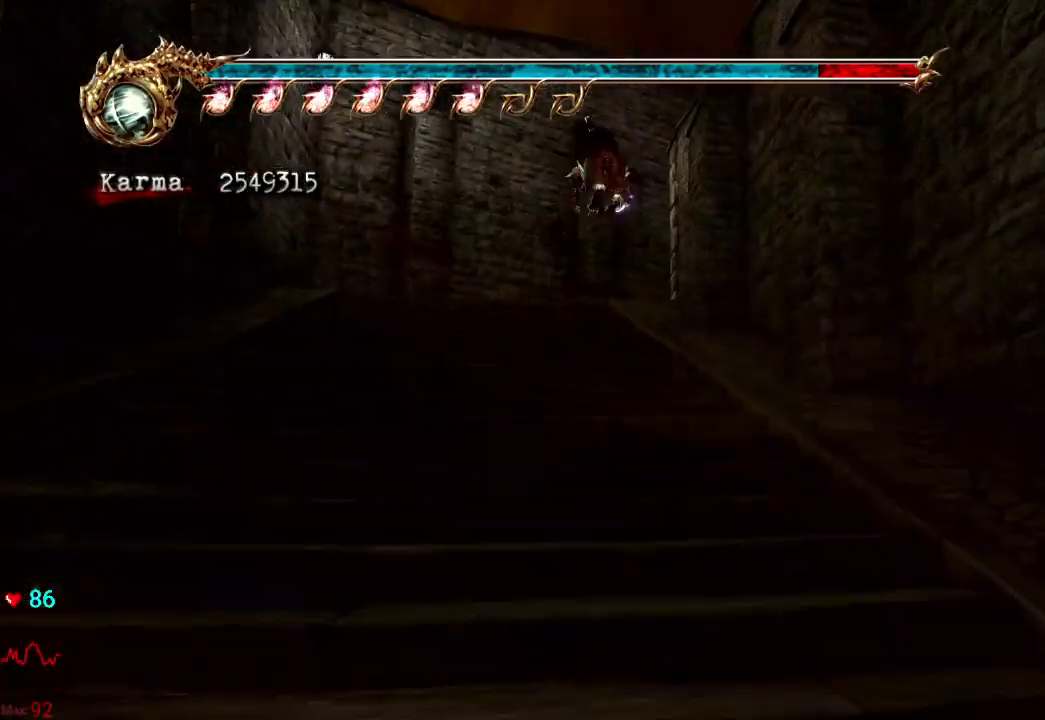
{"buttons": ["L2"], "left_stick": "up", "right_stick": "center", "events": [[217, "L2", "down"], [283, "A", "down"], [400, "A", "up"]]}
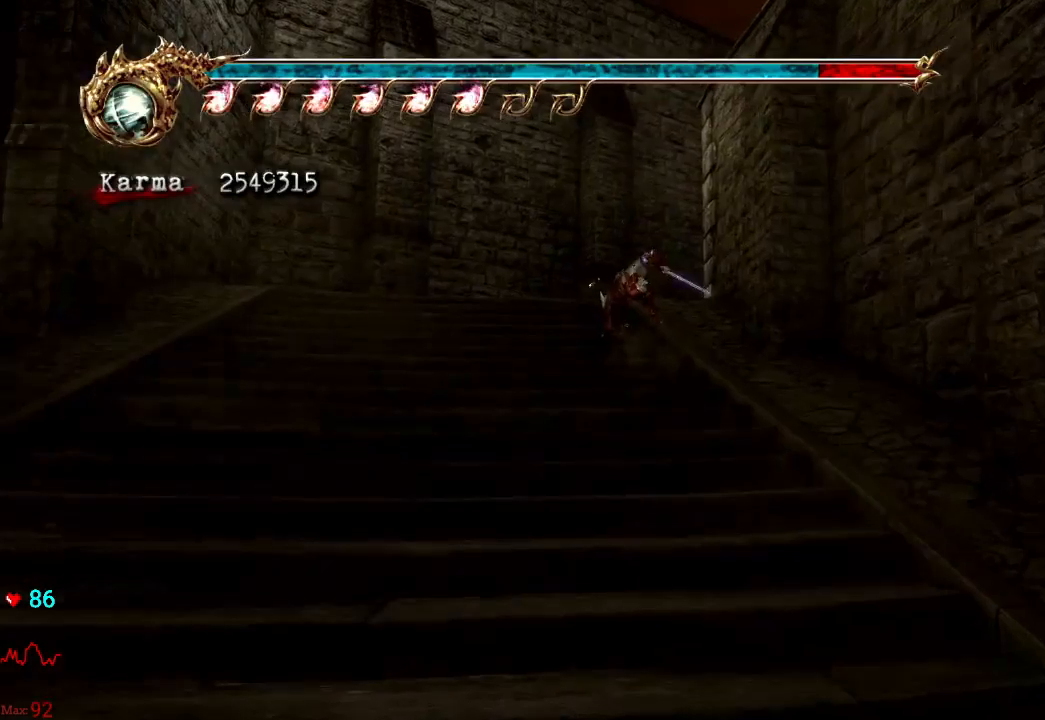
{"buttons": ["L2"], "left_stick": "up-right", "right_stick": "center", "events": [[17, "L2", "up"], [350, "left_stick", "up-right"], [467, "L2", "down"]]}
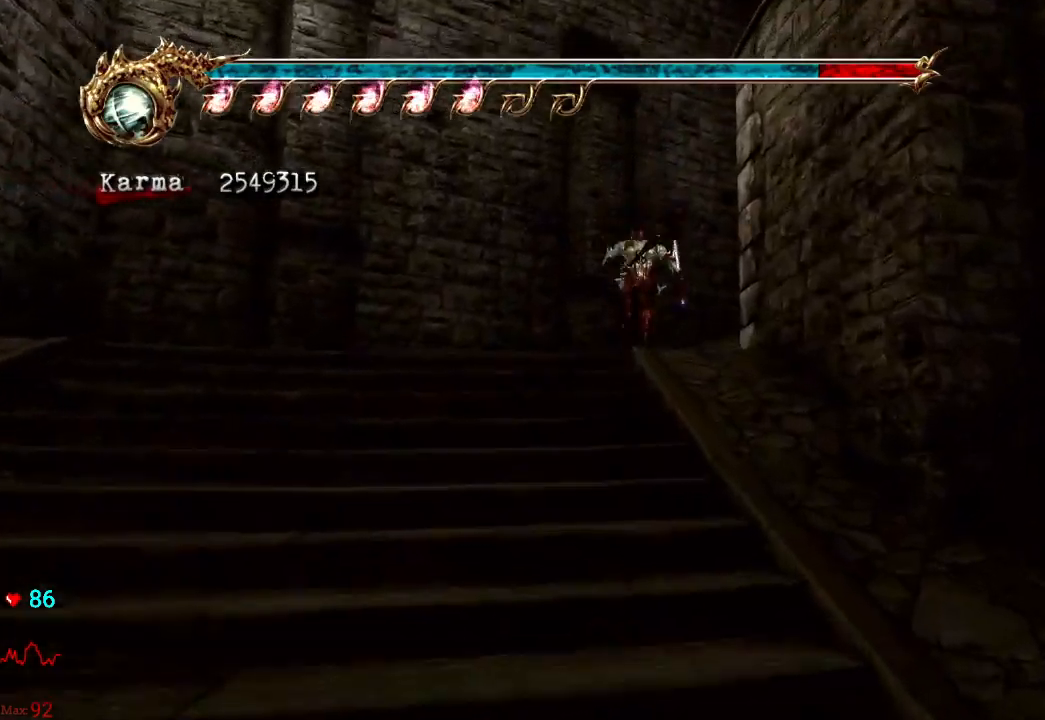
{"buttons": [], "left_stick": "up", "right_stick": "center", "events": [[117, "A", "down"], [117, "R2", "down"], [250, "A", "up"], [283, "L2", "up"], [283, "R2", "up"], [300, "left_stick", "up"]]}
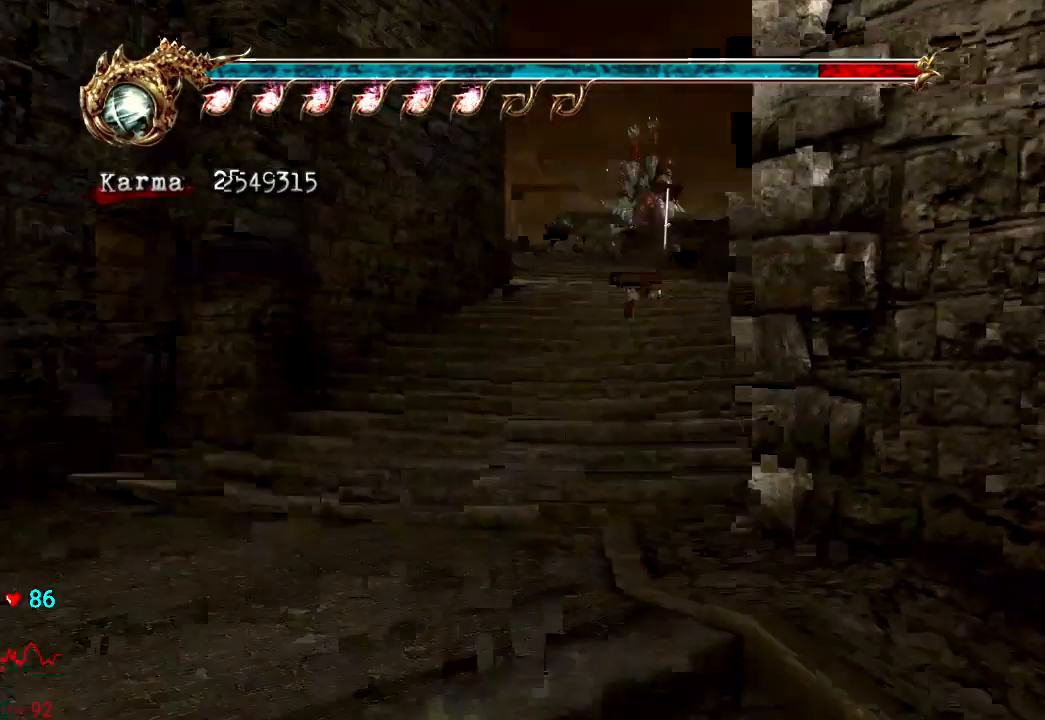
{"buttons": ["L2"], "left_stick": "up", "right_stick": "center", "events": [[83, "right_stick", "down-right"], [167, "right_stick", "center"], [200, "L2", "down"], [350, "A", "down"], [500, "A", "up"]]}
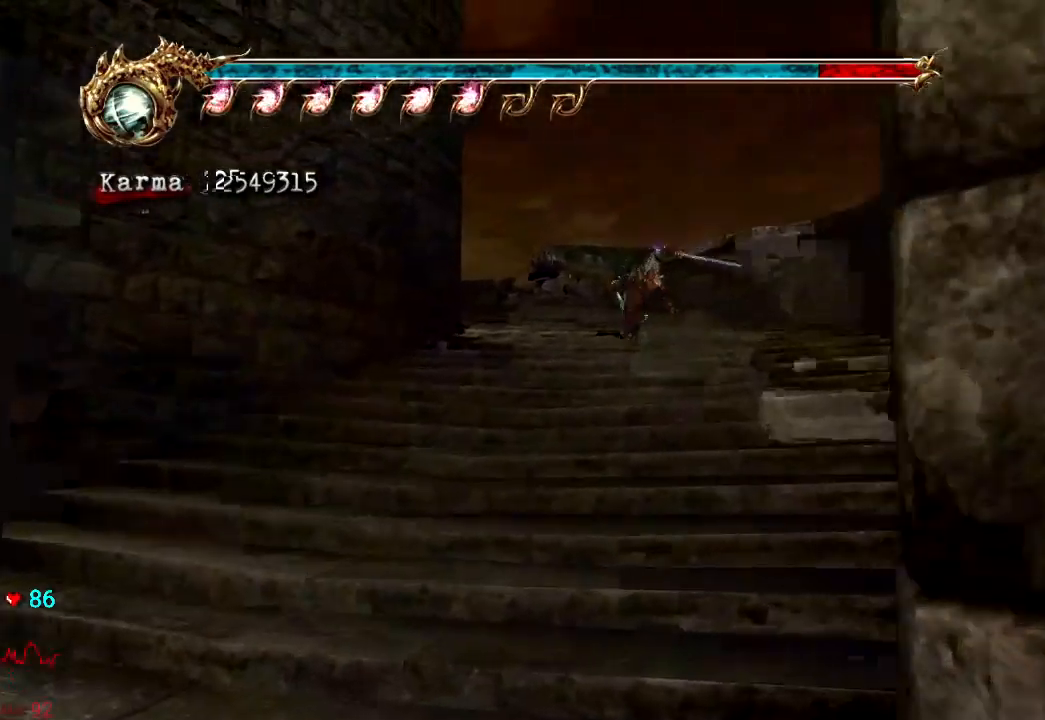
{"buttons": ["L2"], "left_stick": "up-left", "right_stick": "center", "events": [[50, "L2", "up"], [150, "left_stick", "up-left"], [467, "L2", "down"]]}
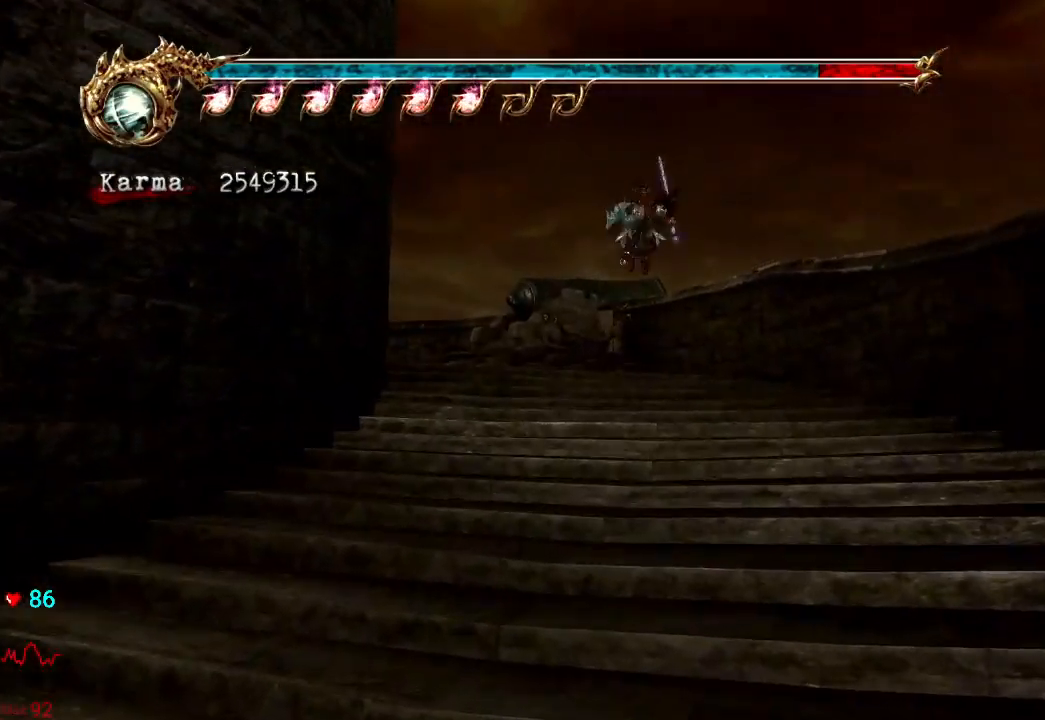
{"buttons": [], "left_stick": "up-left", "right_stick": "center", "events": [[183, "A", "down"], [183, "R2", "down"], [317, "A", "up"], [350, "L2", "up"], [367, "R2", "up"]]}
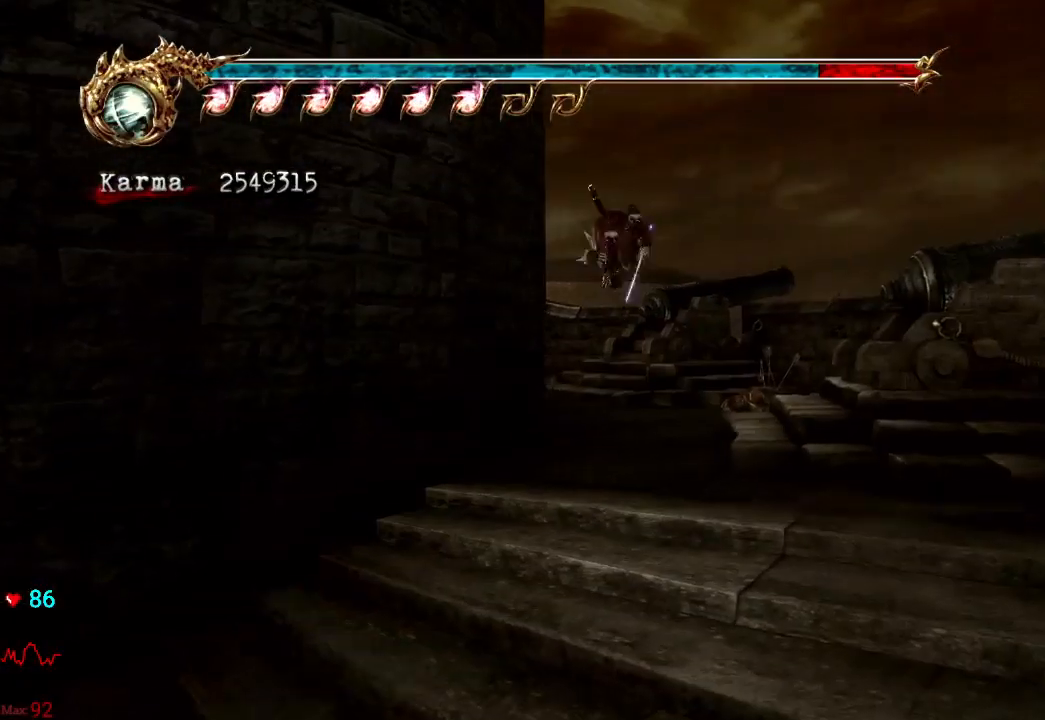
{"buttons": ["L2", "R2"], "left_stick": "up-left", "right_stick": "center", "events": [[333, "L2", "down"], [500, "R2", "down"]]}
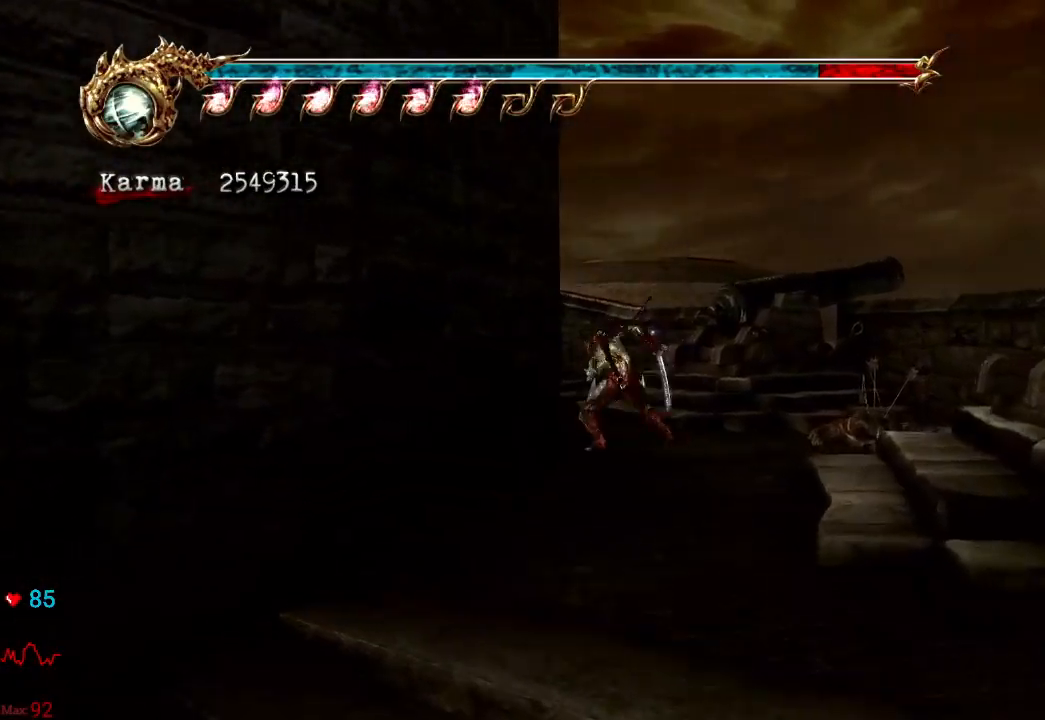
{"buttons": [], "left_stick": "up", "right_stick": "center", "events": [[33, "A", "down"], [167, "A", "up"], [217, "R2", "up"], [267, "L2", "up"], [383, "left_stick", "up"]]}
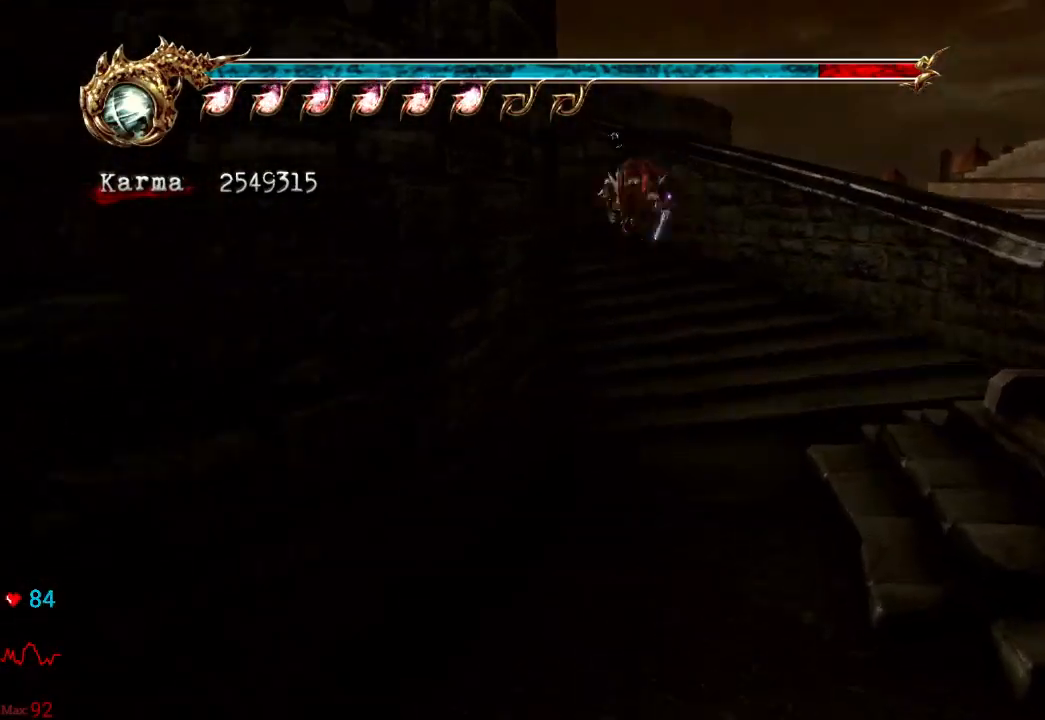
{"buttons": ["L2"], "left_stick": "up-left", "right_stick": "center", "events": [[83, "left_stick", "up-left"], [100, "L2", "down"], [283, "A", "down"], [450, "A", "up"]]}
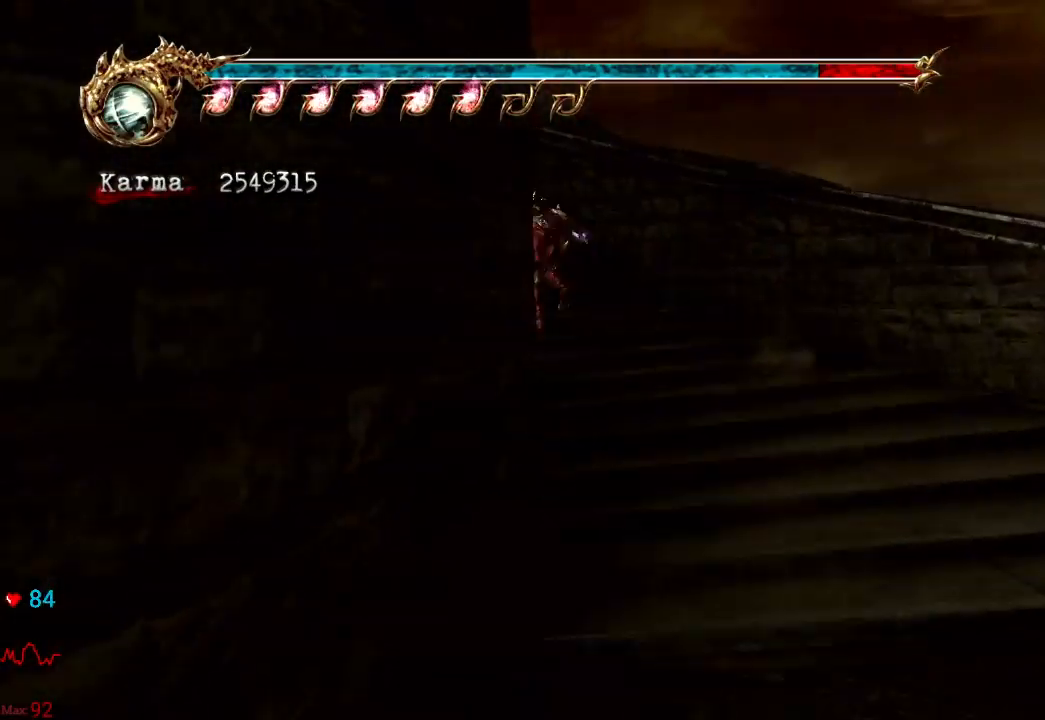
{"buttons": ["L2"], "left_stick": "up", "right_stick": "center", "events": [[117, "L2", "up"], [467, "L2", "down"], [483, "left_stick", "up"]]}
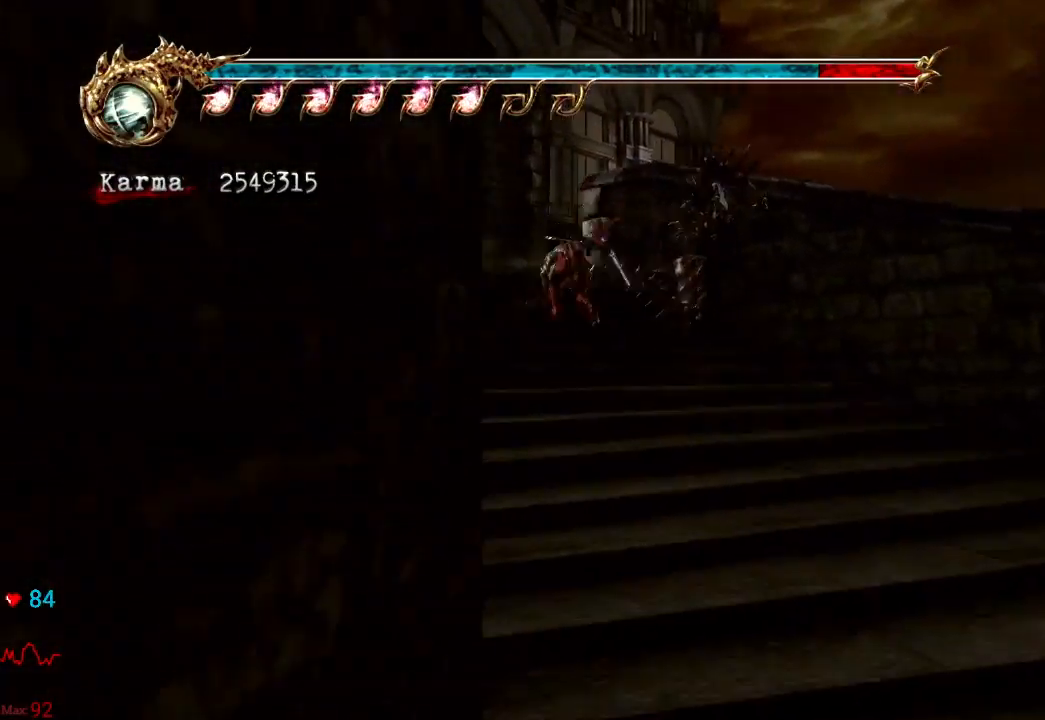
{"buttons": [], "left_stick": "up-right", "right_stick": "center", "events": [[67, "A", "down"], [200, "A", "up"], [233, "L2", "up"], [300, "left_stick", "up-right"]]}
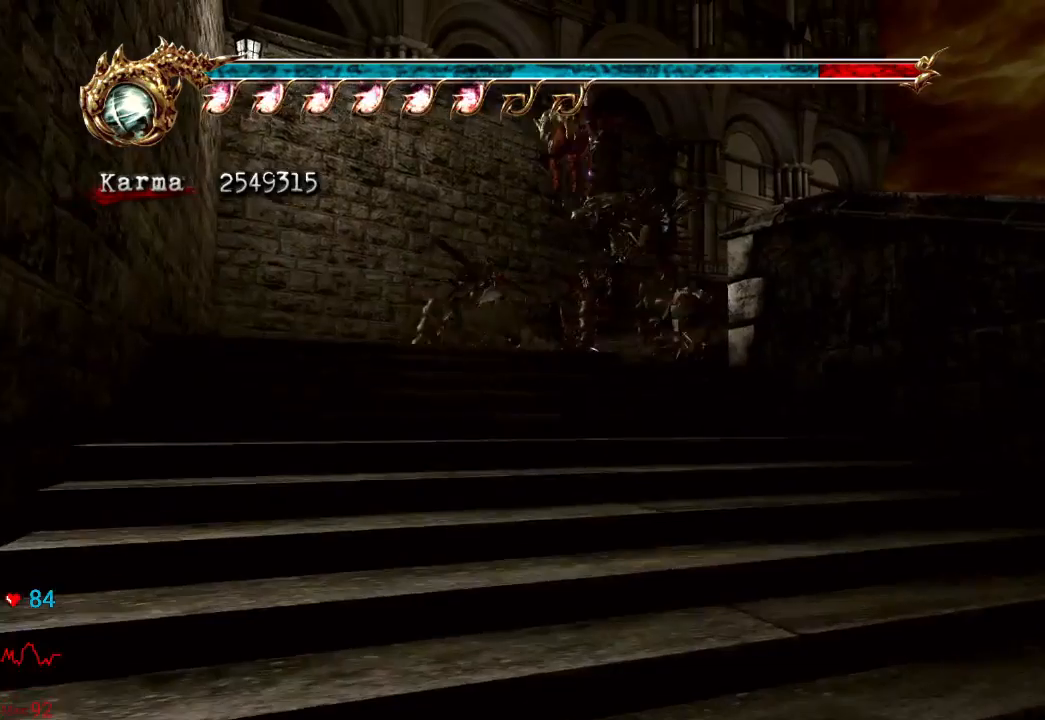
{"buttons": ["A", "L2", "R2"], "left_stick": "up-right", "right_stick": "center", "events": [[200, "L2", "down"], [383, "R2", "down"], [400, "A", "down"]]}
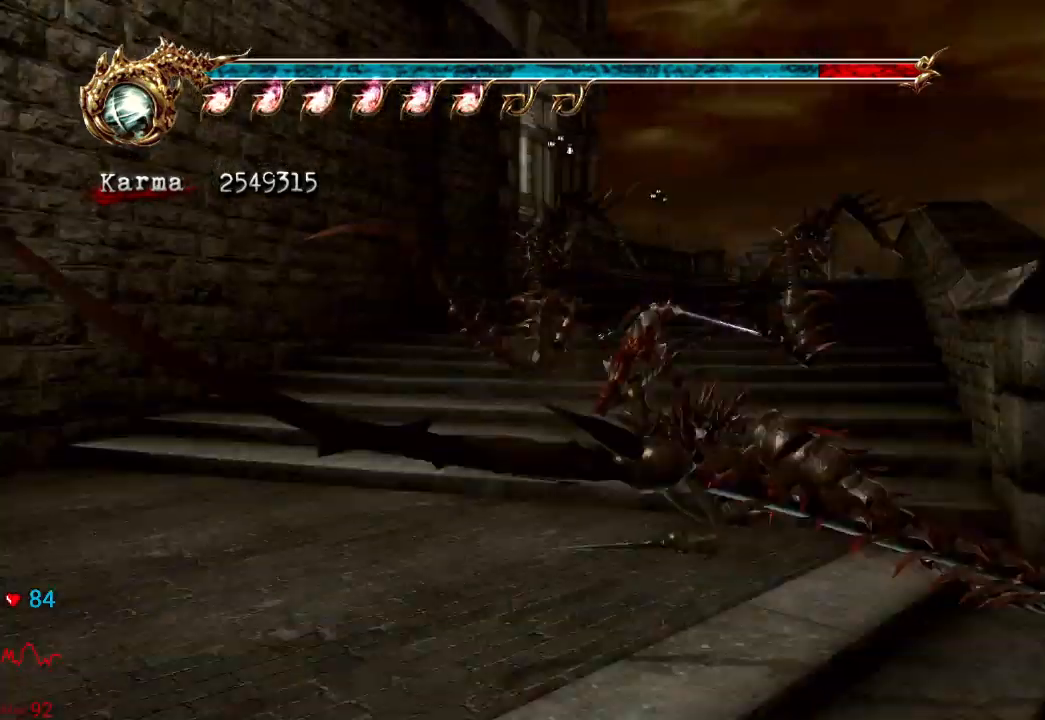
{"buttons": [], "left_stick": "up", "right_stick": "center", "events": [[33, "A", "up"], [83, "R2", "up"], [83, "left_stick", "up"], [100, "L2", "up"], [317, "right_stick", "down-right"], [467, "right_stick", "center"]]}
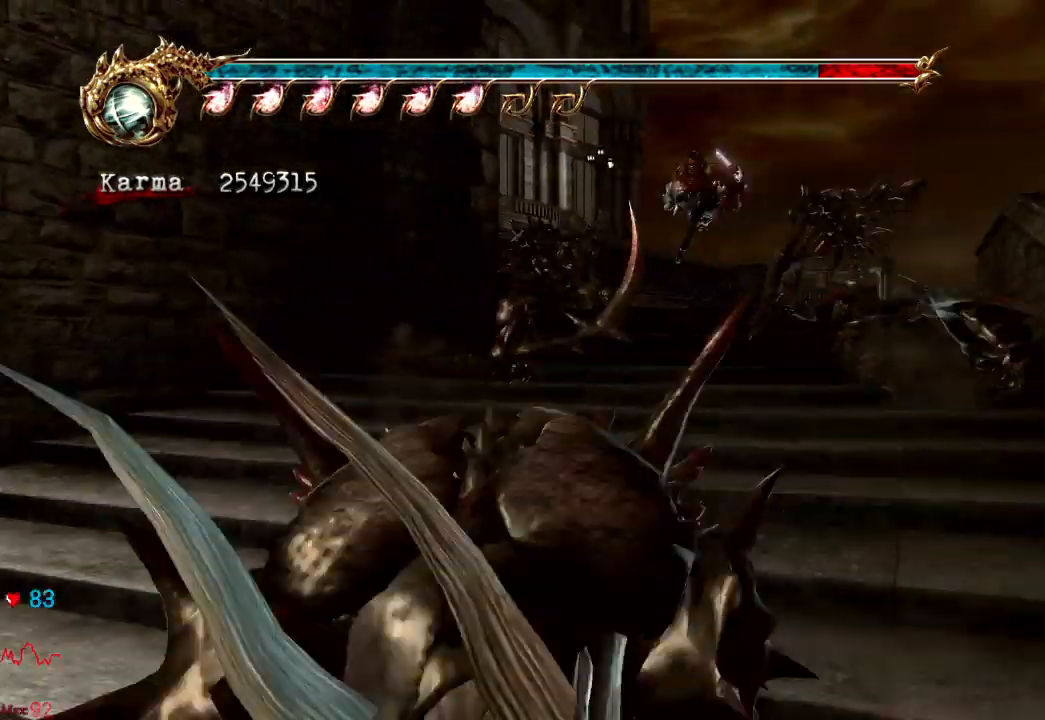
{"buttons": [], "left_stick": "center", "right_stick": "center", "events": [[17, "L2", "down"], [150, "A", "down"], [267, "A", "up"], [450, "left_stick", "center"], [467, "L2", "up"]]}
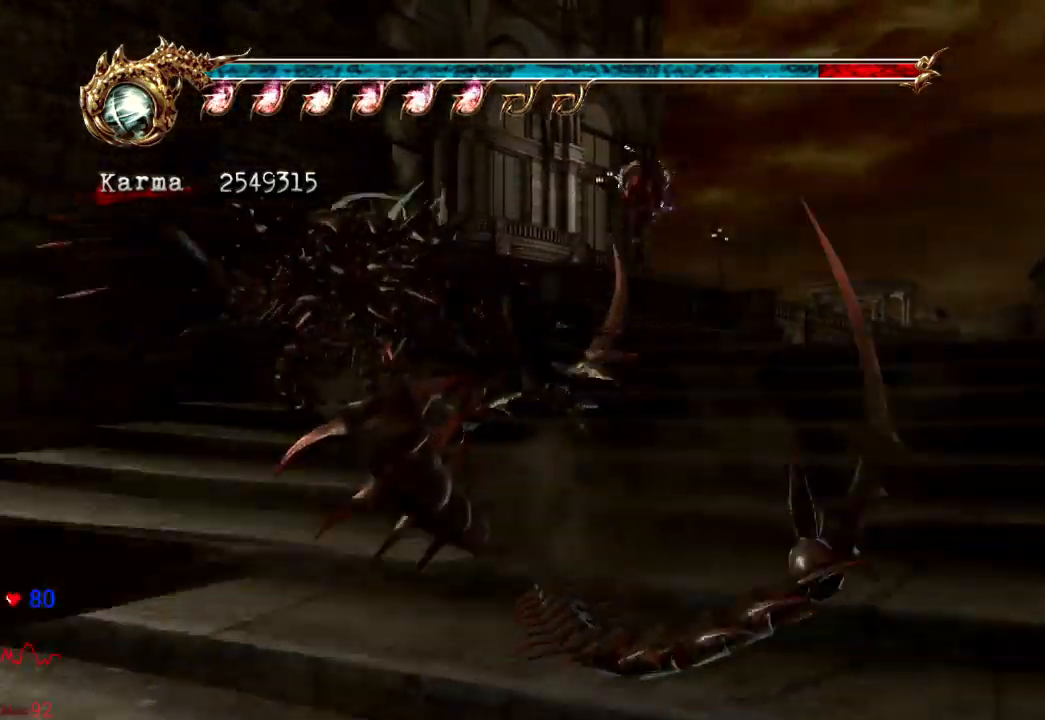
{"buttons": ["L2"], "left_stick": "up", "right_stick": "center", "events": [[67, "right_stick", "down-right"], [83, "left_stick", "up"], [167, "right_stick", "center"], [350, "L2", "down"]]}
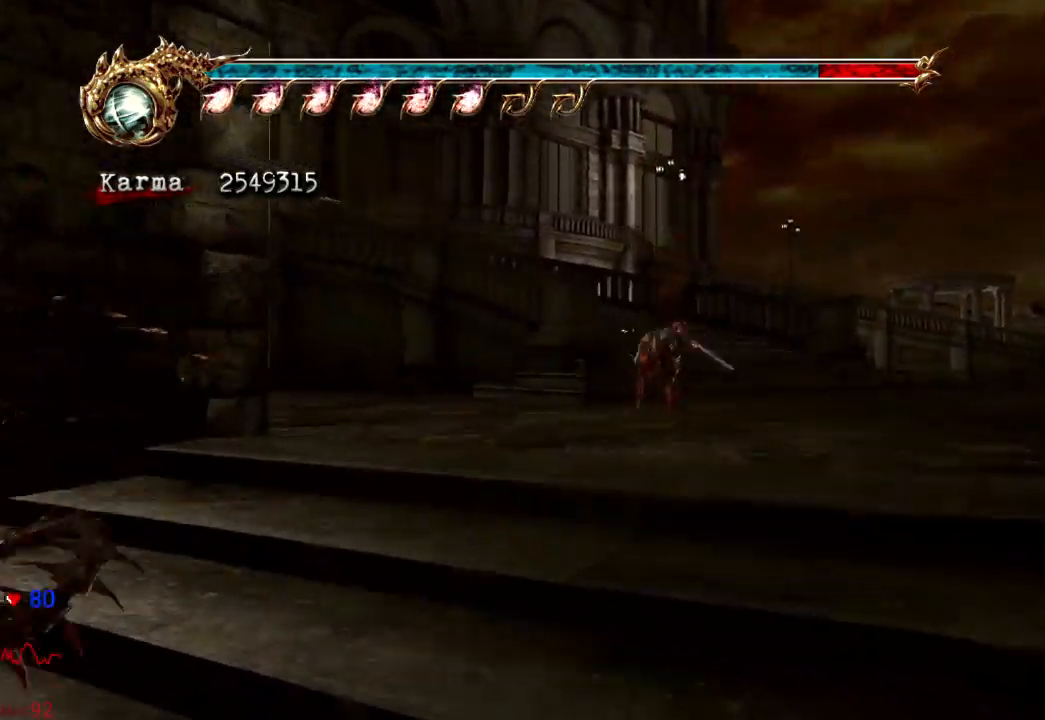
{"buttons": [], "left_stick": "up-left", "right_stick": "center", "events": [[67, "A", "down"], [200, "L2", "up"], [217, "A", "up"], [350, "left_stick", "up-left"]]}
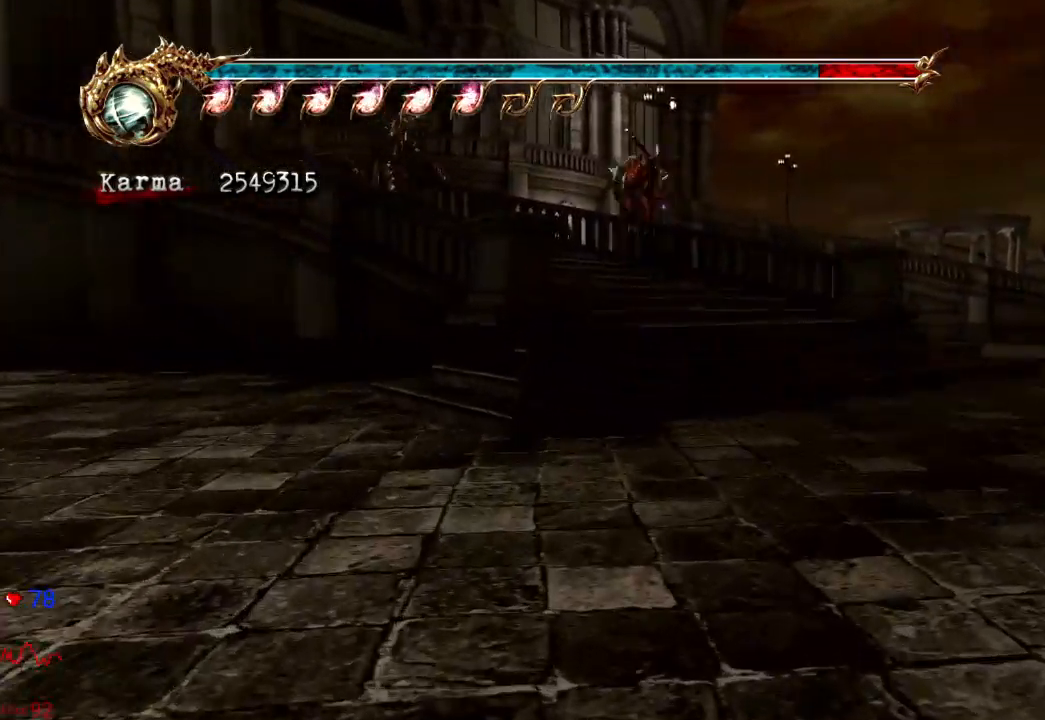
{"buttons": ["L2", "R2"], "left_stick": "up-left", "right_stick": "center", "events": [[100, "L2", "down"], [333, "A", "down"], [333, "R2", "down"], [500, "A", "up"]]}
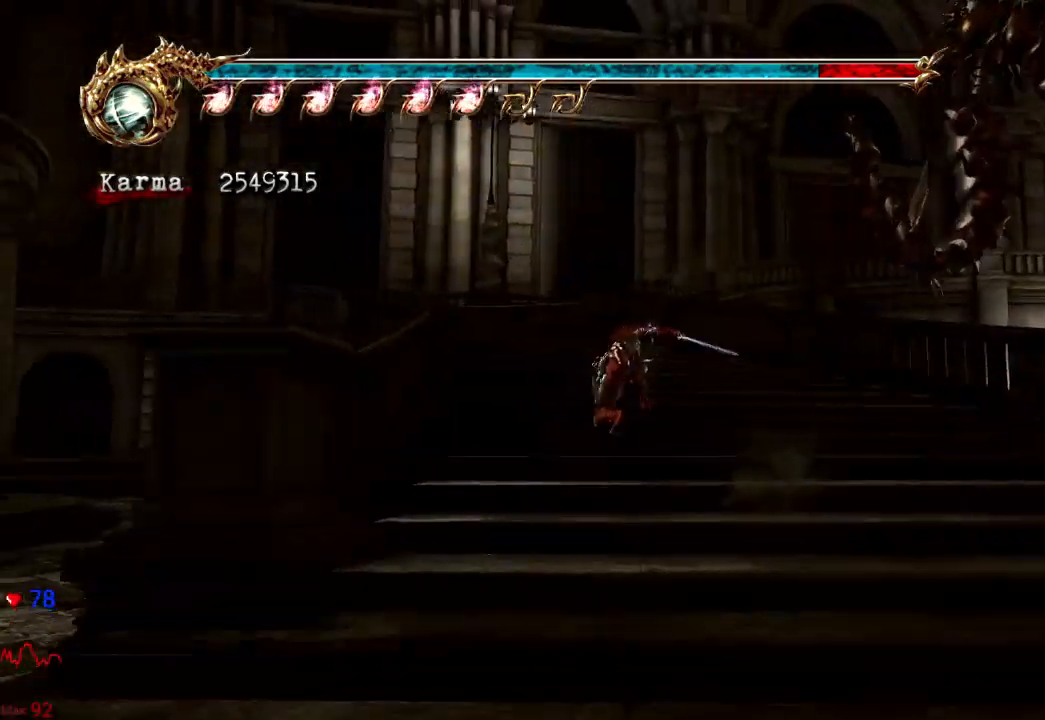
{"buttons": ["L2"], "left_stick": "up", "right_stick": "center", "events": [[33, "R2", "up"], [33, "left_stick", "up"], [100, "L2", "up"], [467, "L2", "down"]]}
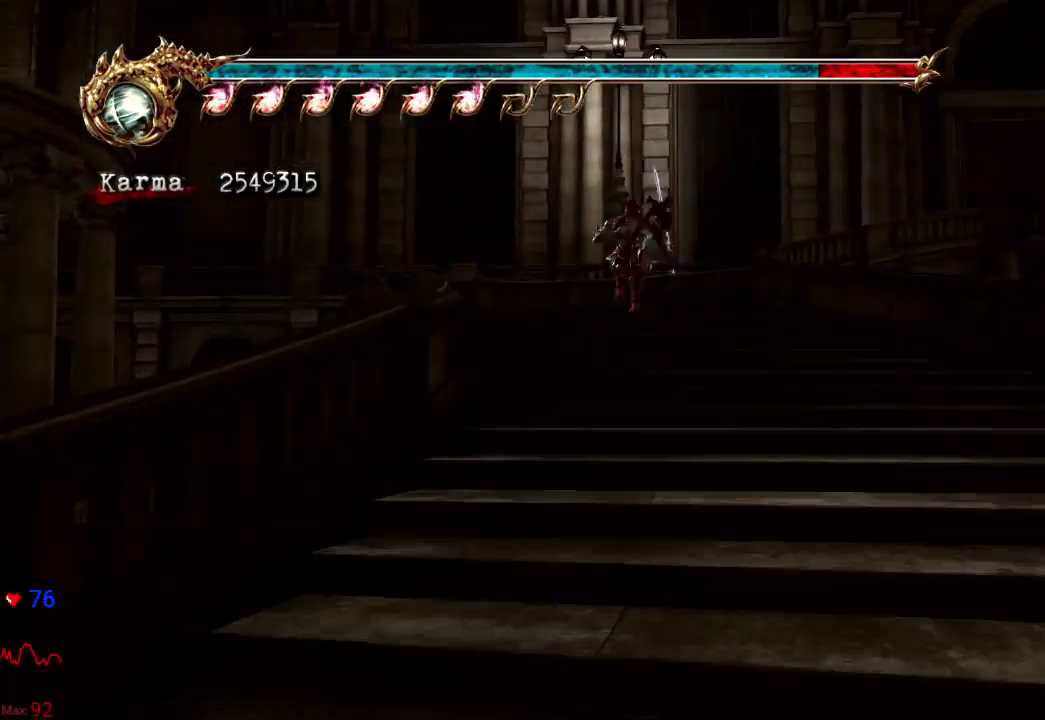
{"buttons": [], "left_stick": "up", "right_stick": "left", "events": [[133, "A", "down"], [250, "A", "up"], [350, "L2", "up"], [417, "right_stick", "left"]]}
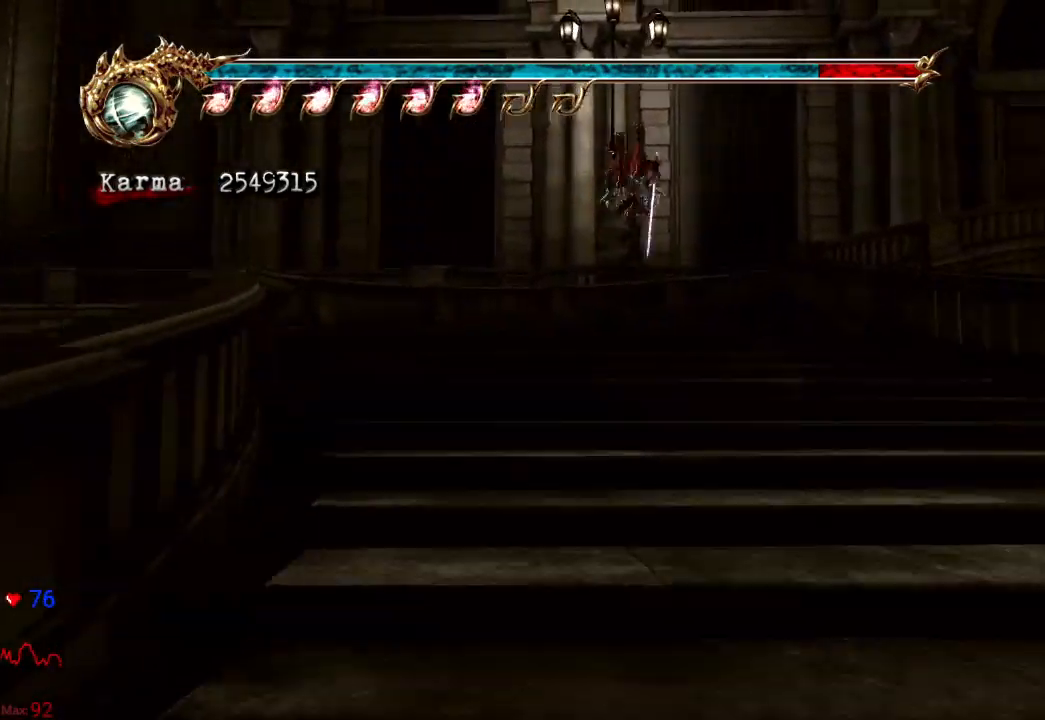
{"buttons": ["A", "L2"], "left_stick": "up", "right_stick": "center", "events": [[117, "right_stick", "center"], [250, "L2", "down"], [417, "A", "down"]]}
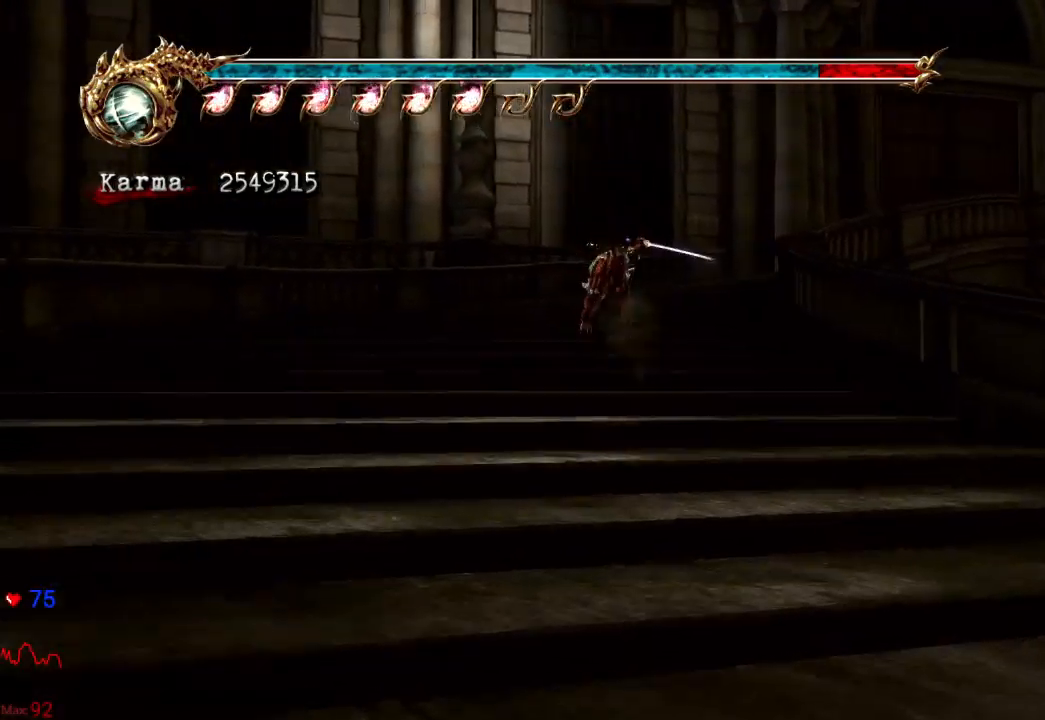
{"buttons": [], "left_stick": "up-right", "right_stick": "center", "events": [[17, "A", "up"], [17, "left_stick", "up-right"], [67, "L2", "up"]]}
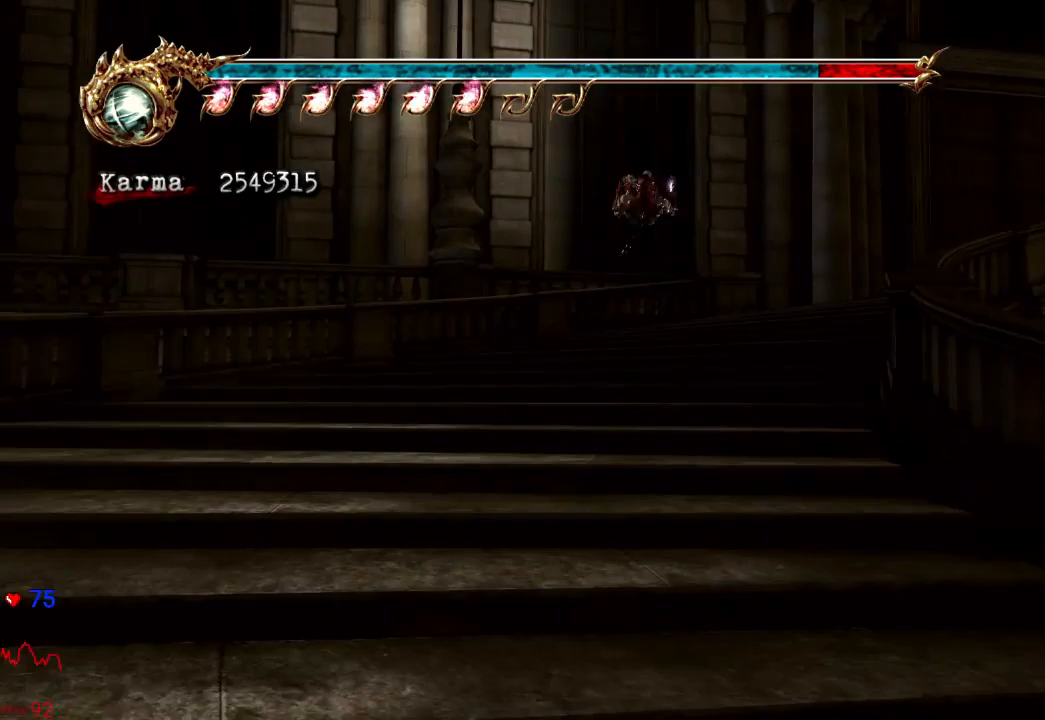
{"buttons": [], "left_stick": "up", "right_stick": "center", "events": [[33, "L2", "down"], [217, "A", "down"], [217, "R2", "down"], [333, "A", "up"], [383, "R2", "up"], [433, "L2", "up"], [483, "left_stick", "up"]]}
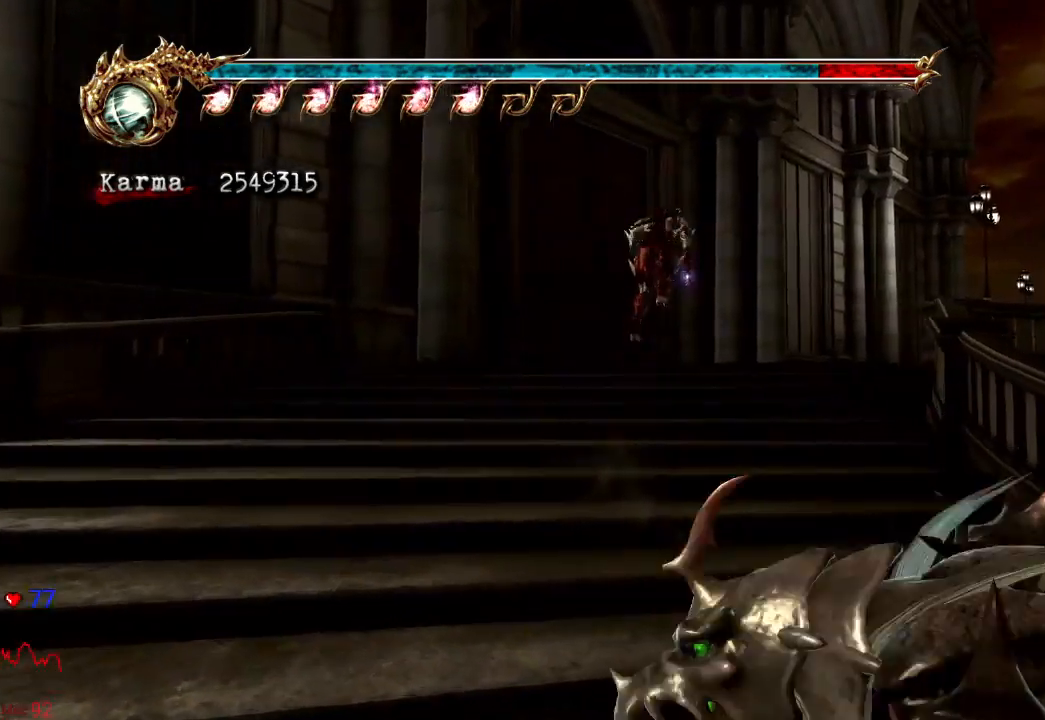
{"buttons": ["L2"], "left_stick": "up", "right_stick": "center", "events": [[33, "right_stick", "left"], [150, "right_stick", "center"], [383, "L2", "down"]]}
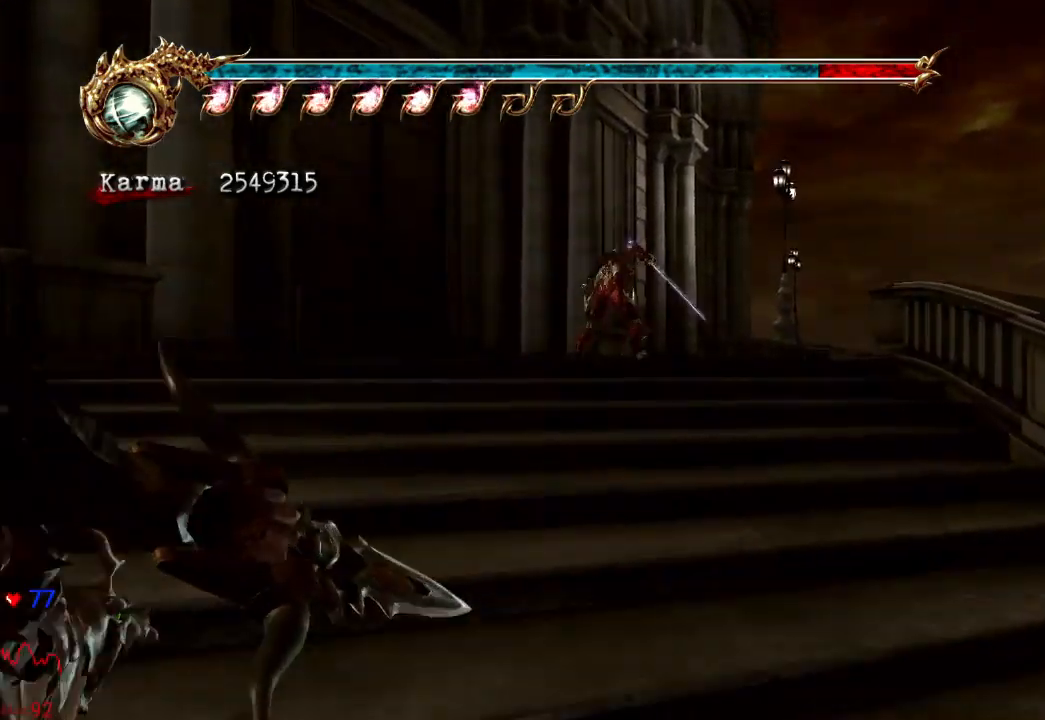
{"buttons": [], "left_stick": "up", "right_stick": "center", "events": [[17, "A", "down"], [117, "A", "up"], [200, "L2", "up"], [283, "right_stick", "left"], [400, "right_stick", "center"]]}
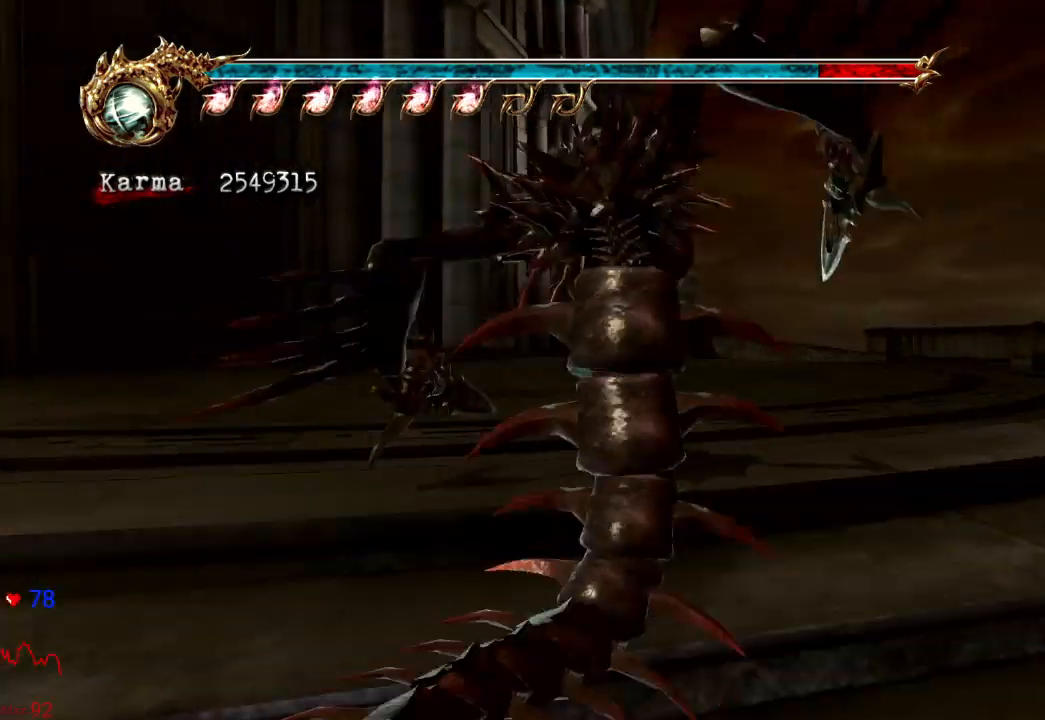
{"buttons": ["L2"], "left_stick": "up", "right_stick": "center", "events": [[233, "L2", "down"], [367, "A", "down"], [483, "A", "up"]]}
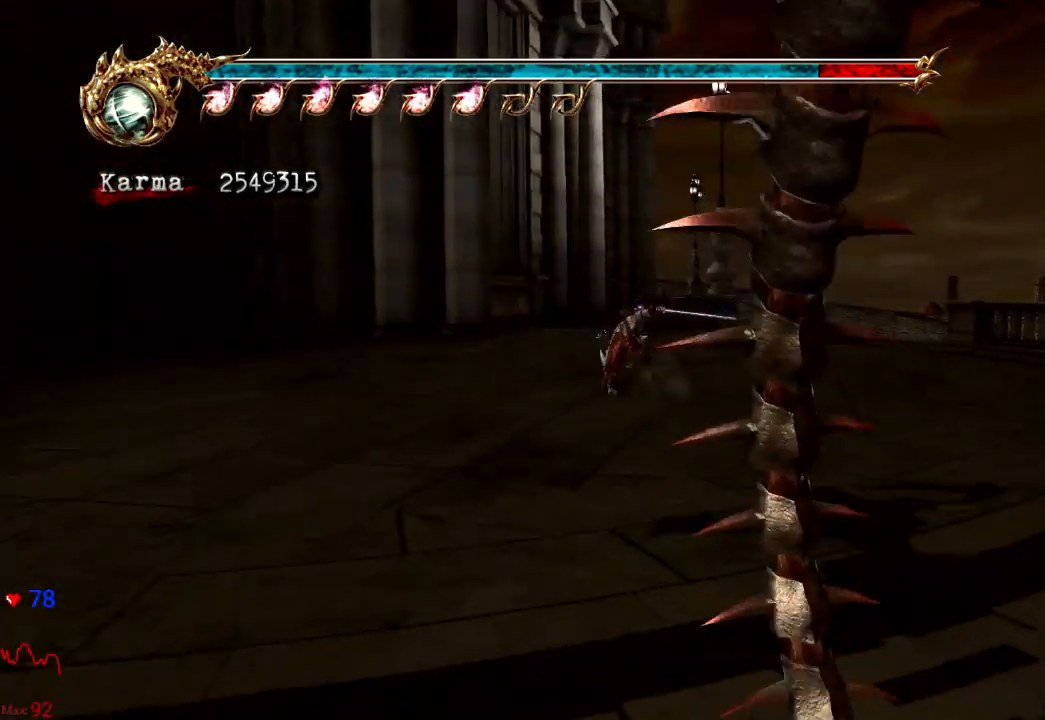
{"buttons": [], "left_stick": "up", "right_stick": "center", "events": [[117, "L2", "up"], [250, "right_stick", "down-right"], [350, "right_stick", "center"]]}
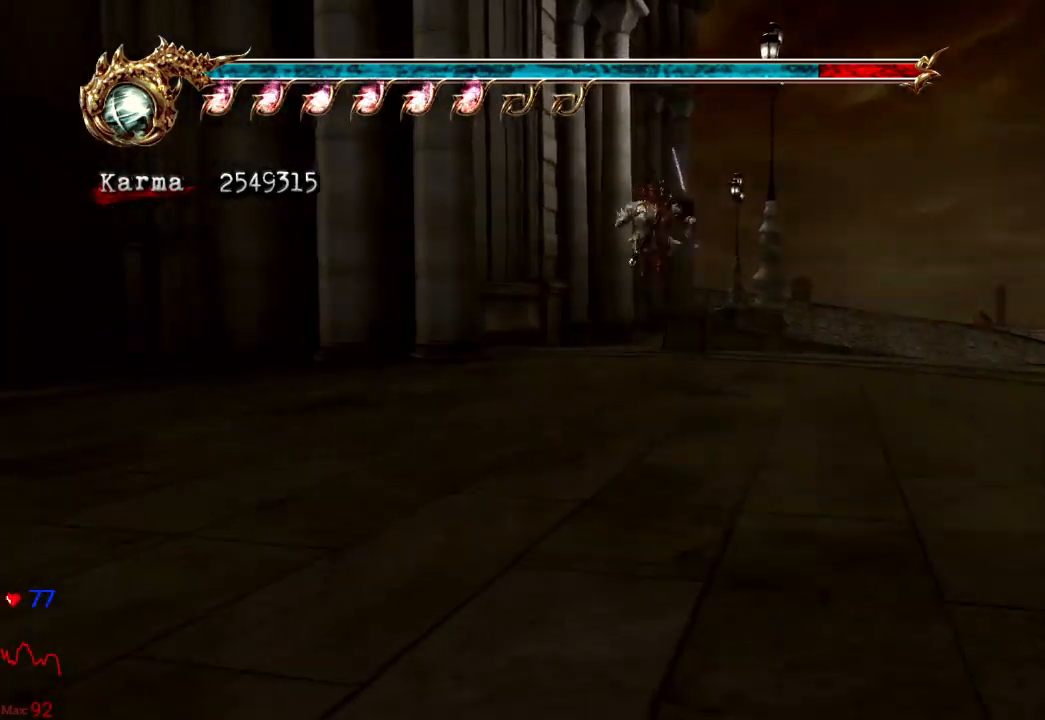
{"buttons": ["L2"], "left_stick": "up", "right_stick": "center", "events": [[50, "L2", "down"], [183, "A", "down"], [333, "A", "up"]]}